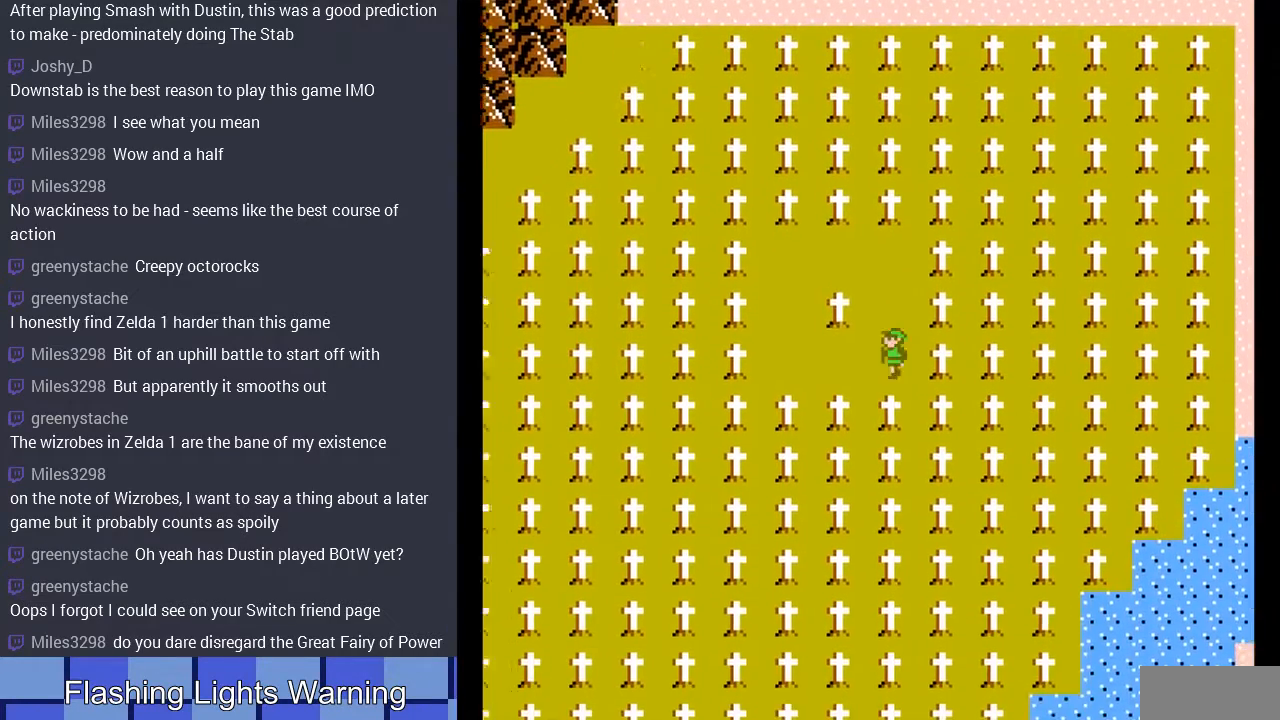
Gameplay with a controller (Nintendo layout); each line is a JSON object with the inputs held at the frame after it. "events" lists button and stick changes between this image and that frame as [ms after this image, input, new state], when the widget could be followed in between. Not read: L3 R3.
{"buttons": ["DPAD_DOWN"], "events": [[167, "DPAD_DOWN", "down"], [167, "DPAD_LEFT", "up"]]}
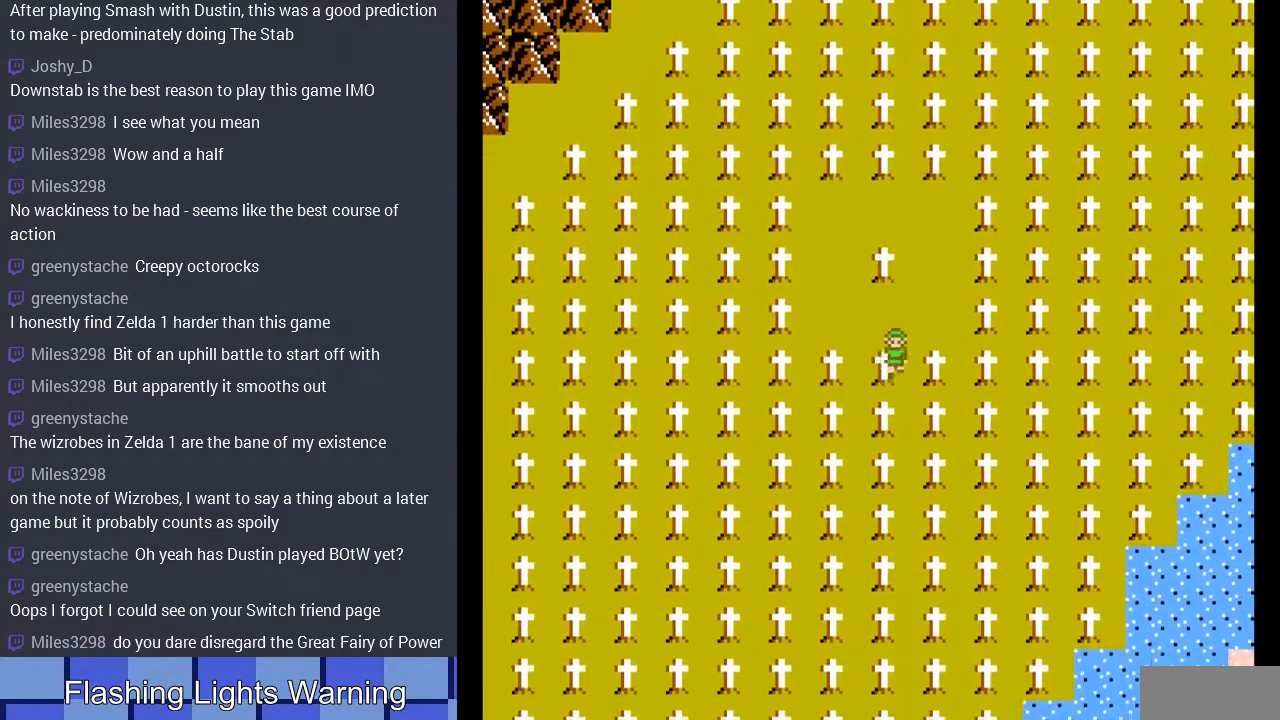
{"buttons": ["DPAD_DOWN"], "events": []}
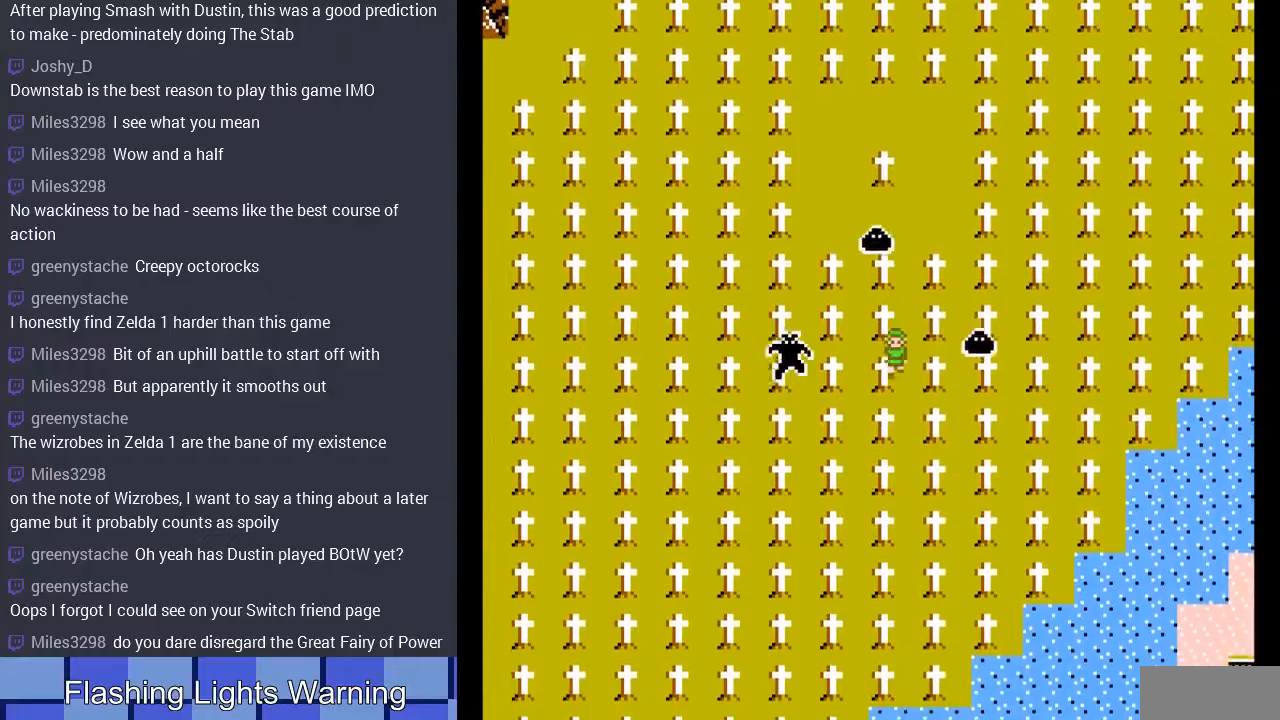
{"buttons": ["DPAD_DOWN"], "events": []}
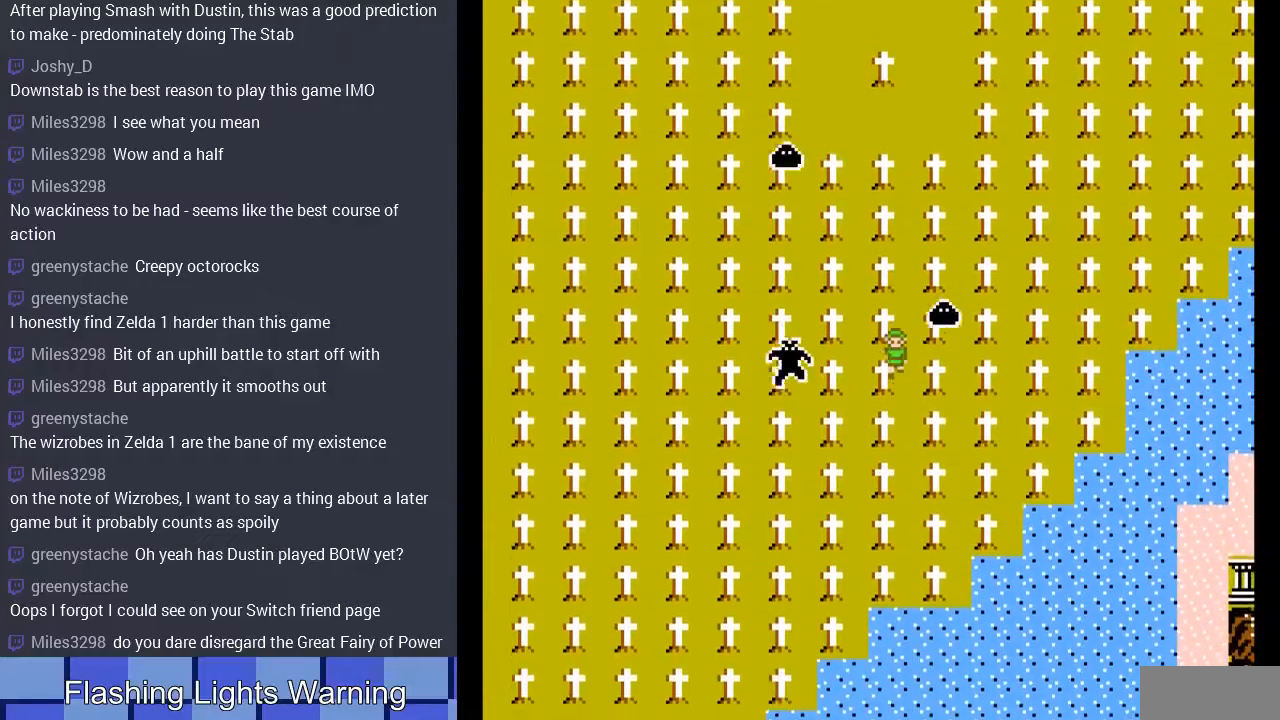
{"buttons": ["DPAD_DOWN"], "events": []}
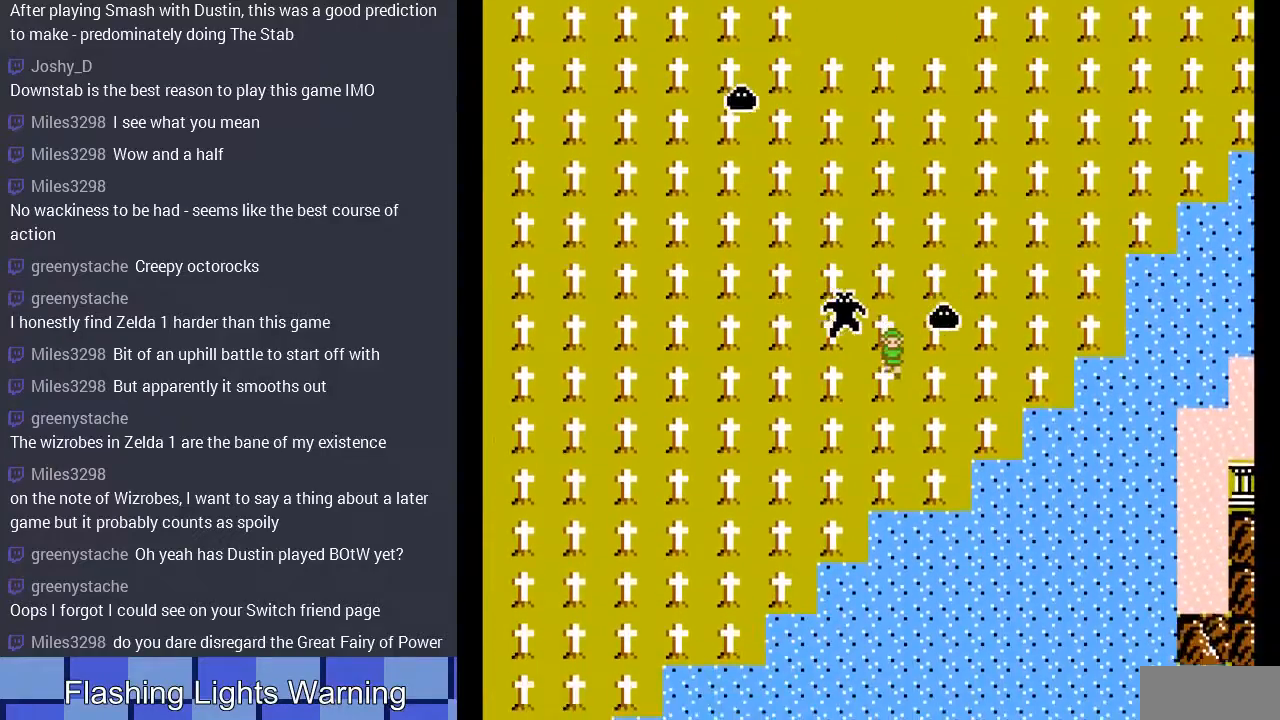
{"buttons": [], "events": [[467, "DPAD_DOWN", "up"]]}
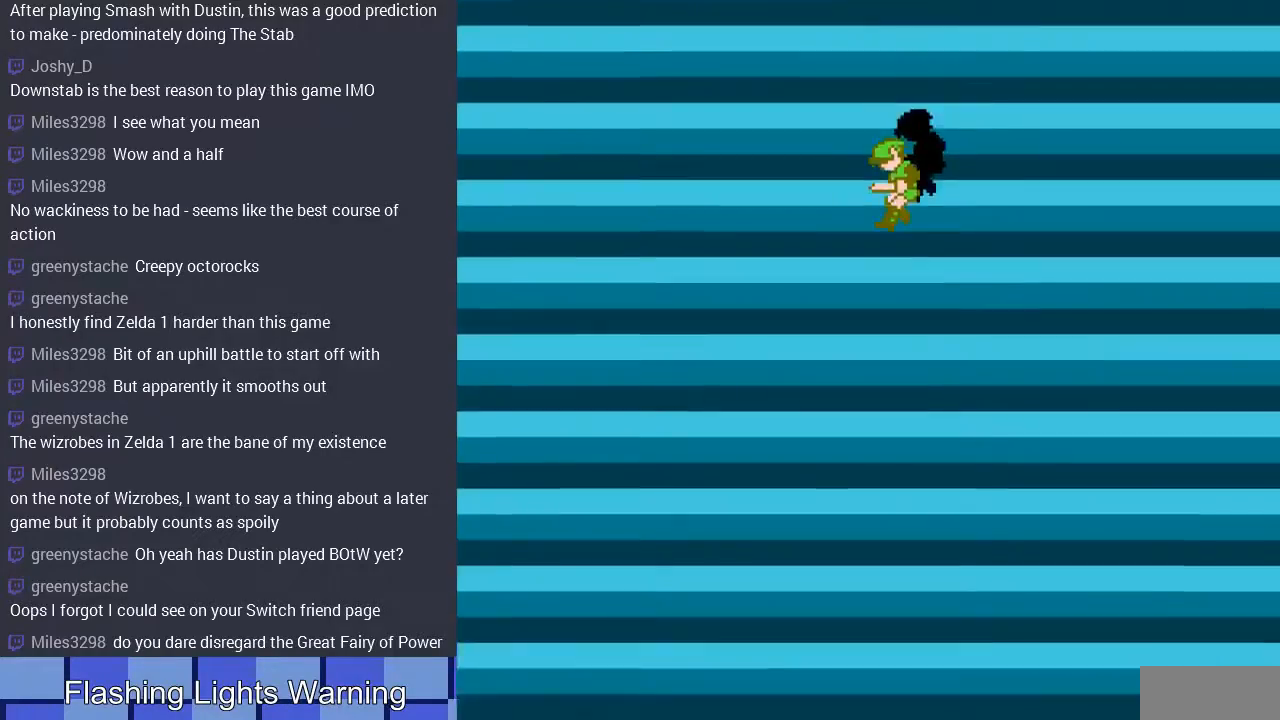
{"buttons": [], "events": []}
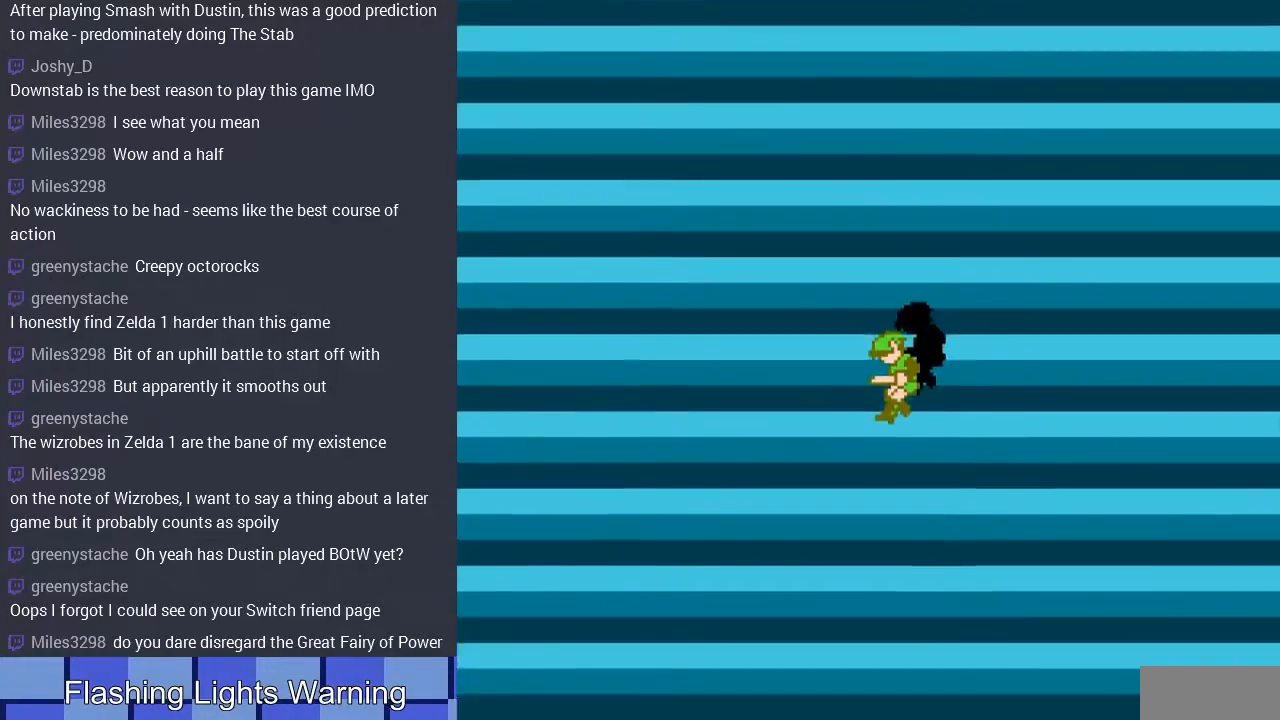
{"buttons": ["DPAD_RIGHT"], "events": [[233, "DPAD_RIGHT", "down"], [433, "DPAD_UP", "down"], [467, "DPAD_UP", "up"]]}
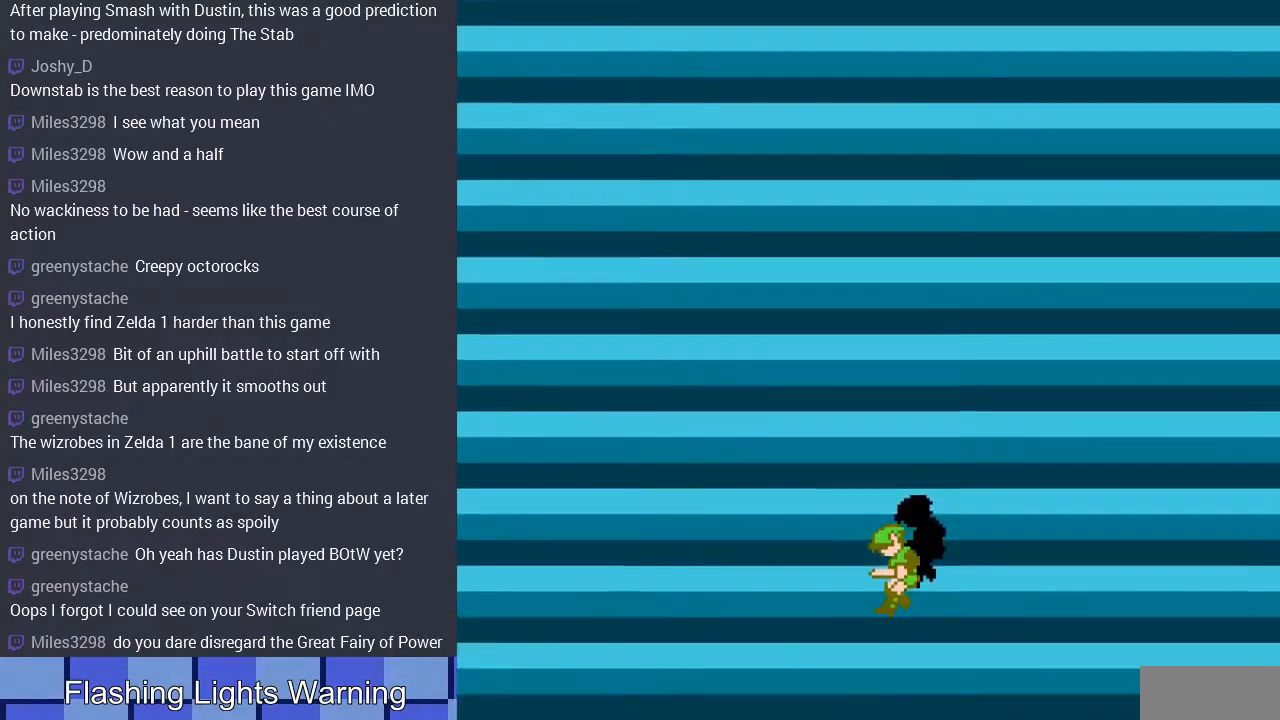
{"buttons": ["DPAD_RIGHT"], "events": []}
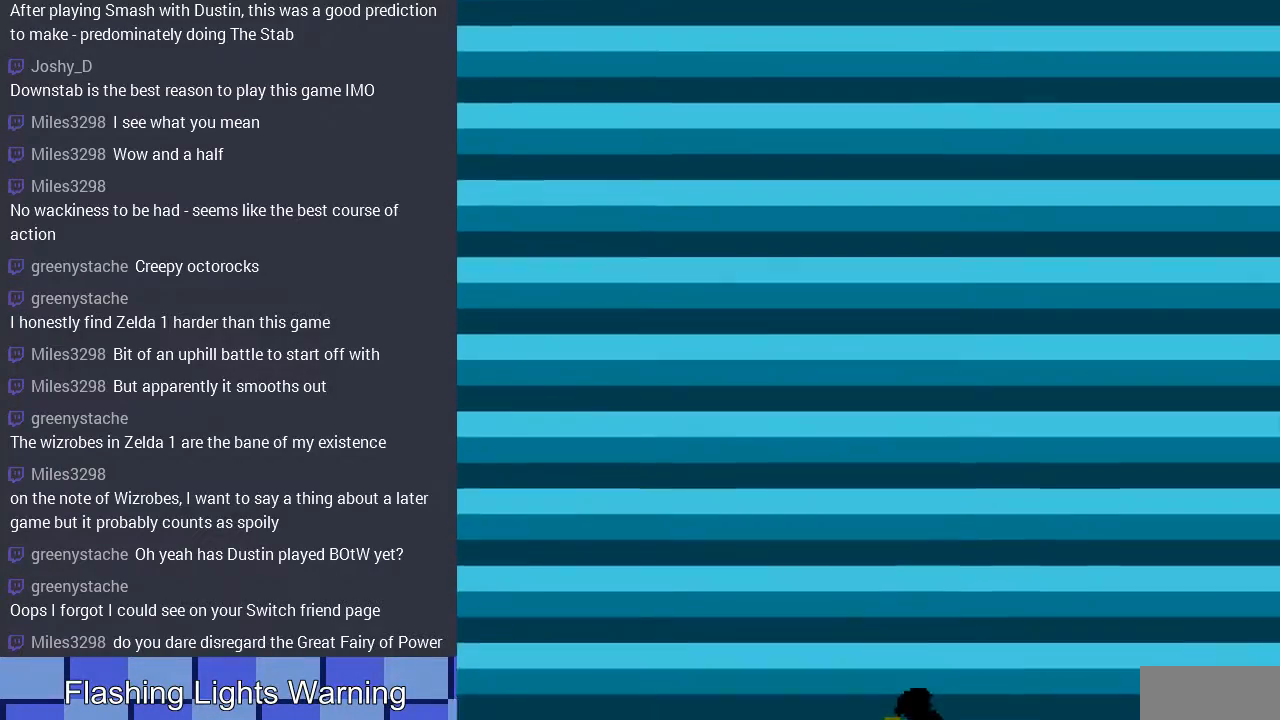
{"buttons": ["DPAD_RIGHT"], "events": []}
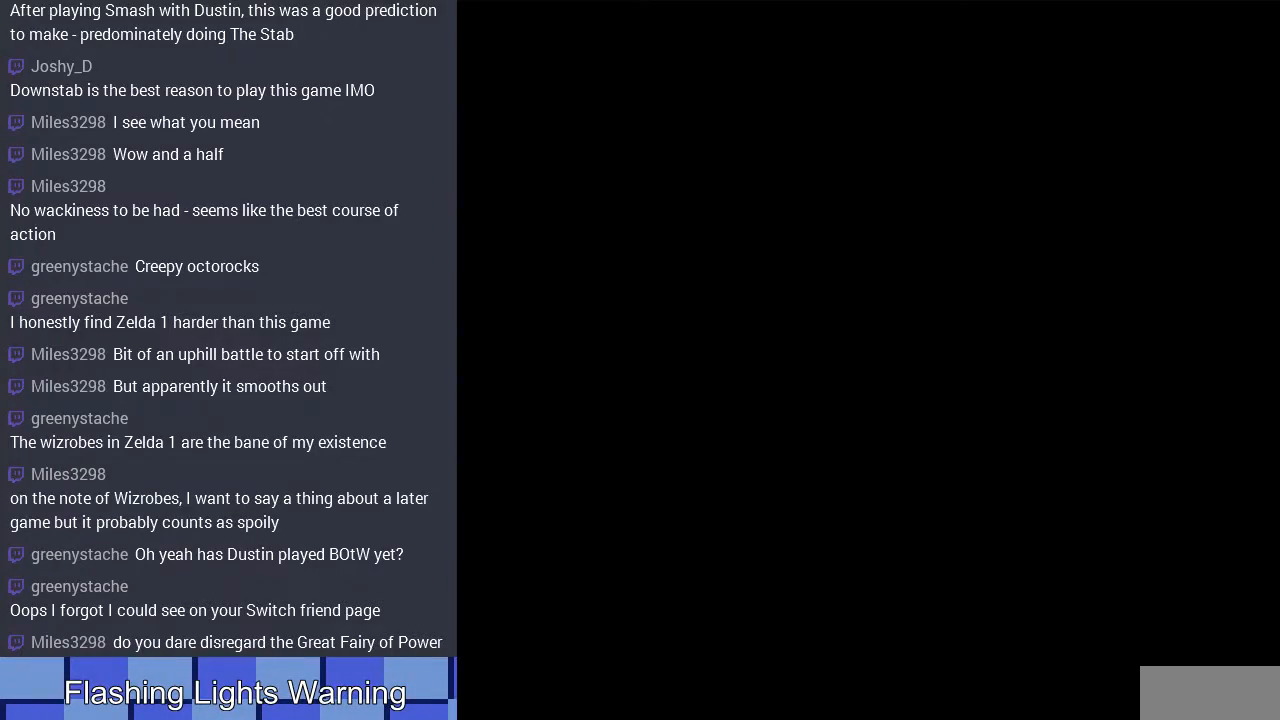
{"buttons": ["DPAD_RIGHT"], "events": []}
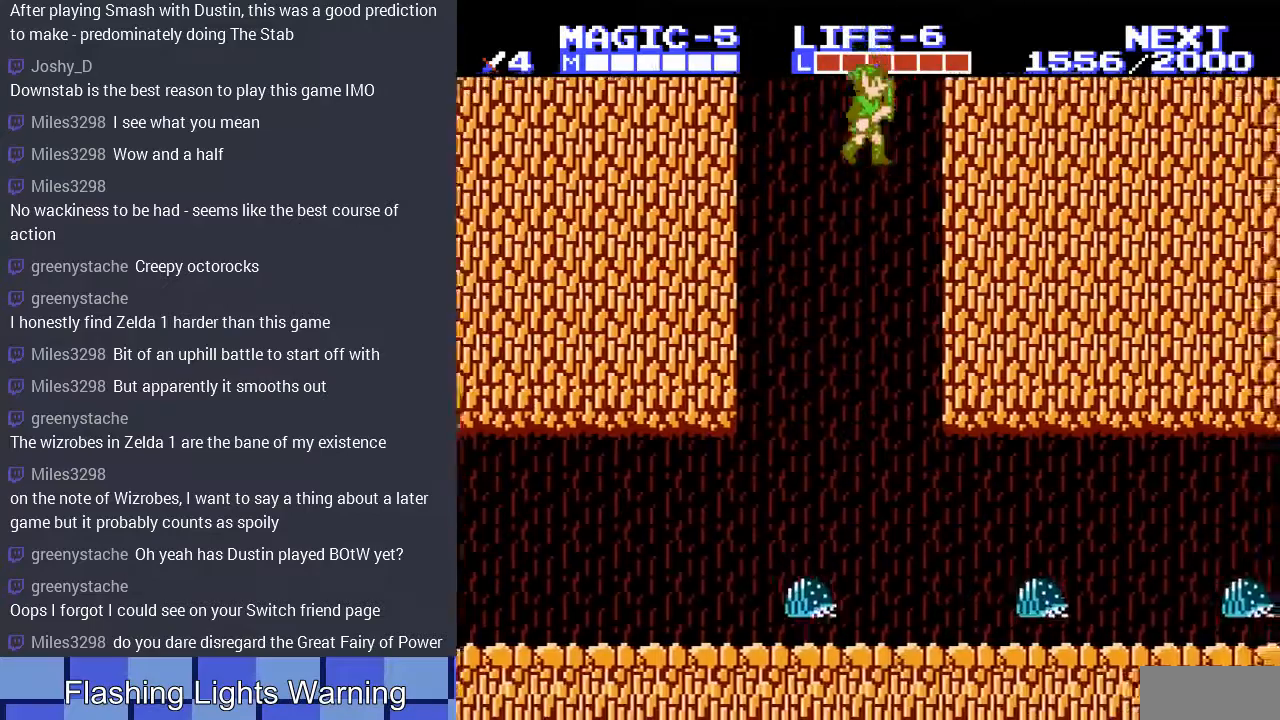
{"buttons": ["A", "DPAD_DOWN", "DPAD_RIGHT"], "events": [[167, "DPAD_RIGHT", "up"], [267, "DPAD_DOWN", "down"], [367, "DPAD_DOWN", "up"], [367, "DPAD_RIGHT", "down"], [500, "A", "down"], [500, "DPAD_DOWN", "down"]]}
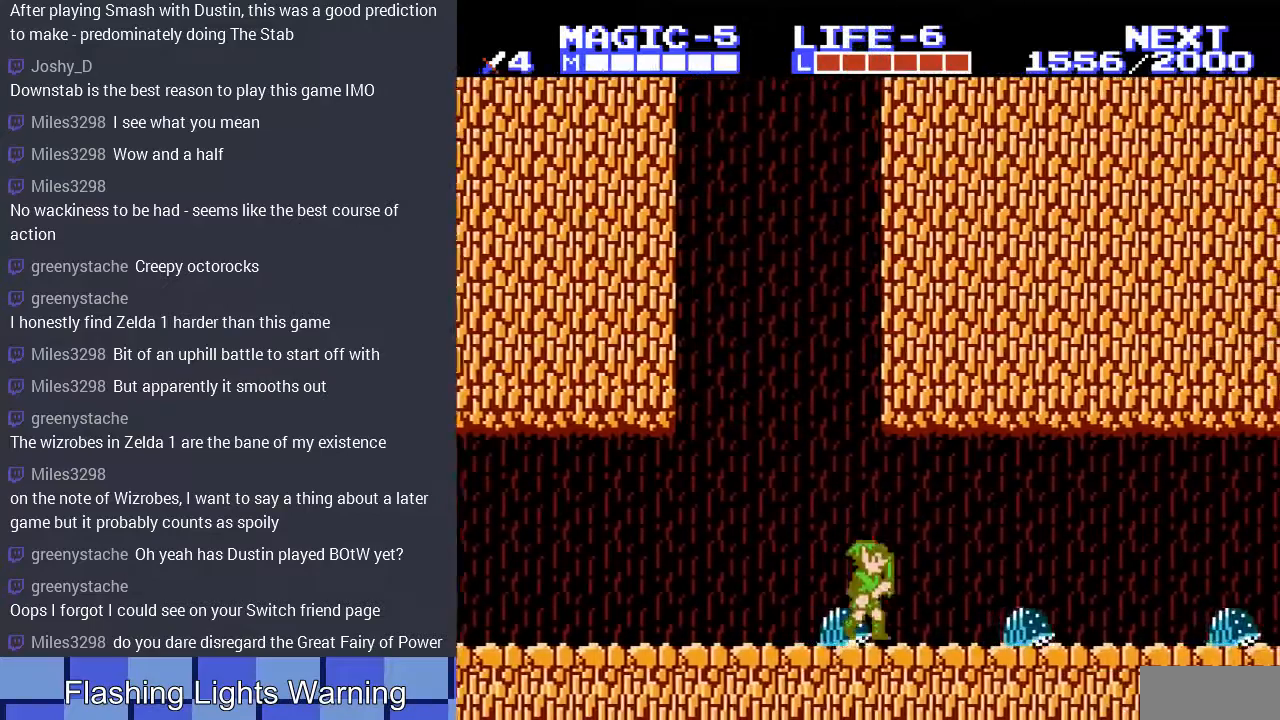
{"buttons": ["A", "DPAD_DOWN"], "events": [[100, "DPAD_RIGHT", "up"], [233, "DPAD_RIGHT", "down"], [300, "A", "up"], [333, "DPAD_DOWN", "up"], [433, "DPAD_DOWN", "down"], [467, "DPAD_RIGHT", "up"], [500, "A", "down"]]}
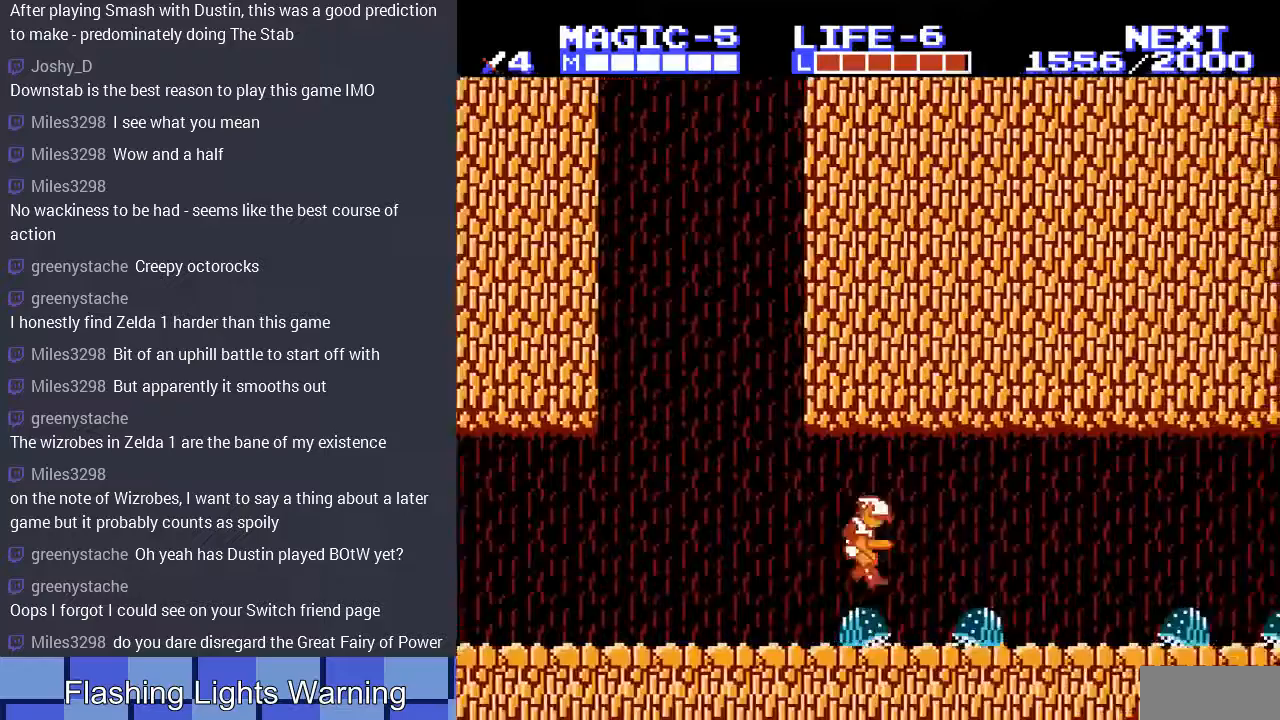
{"buttons": ["DPAD_DOWN"], "events": [[100, "A", "up"], [167, "DPAD_RIGHT", "down"], [267, "DPAD_RIGHT", "up"], [367, "A", "down"], [467, "A", "up"]]}
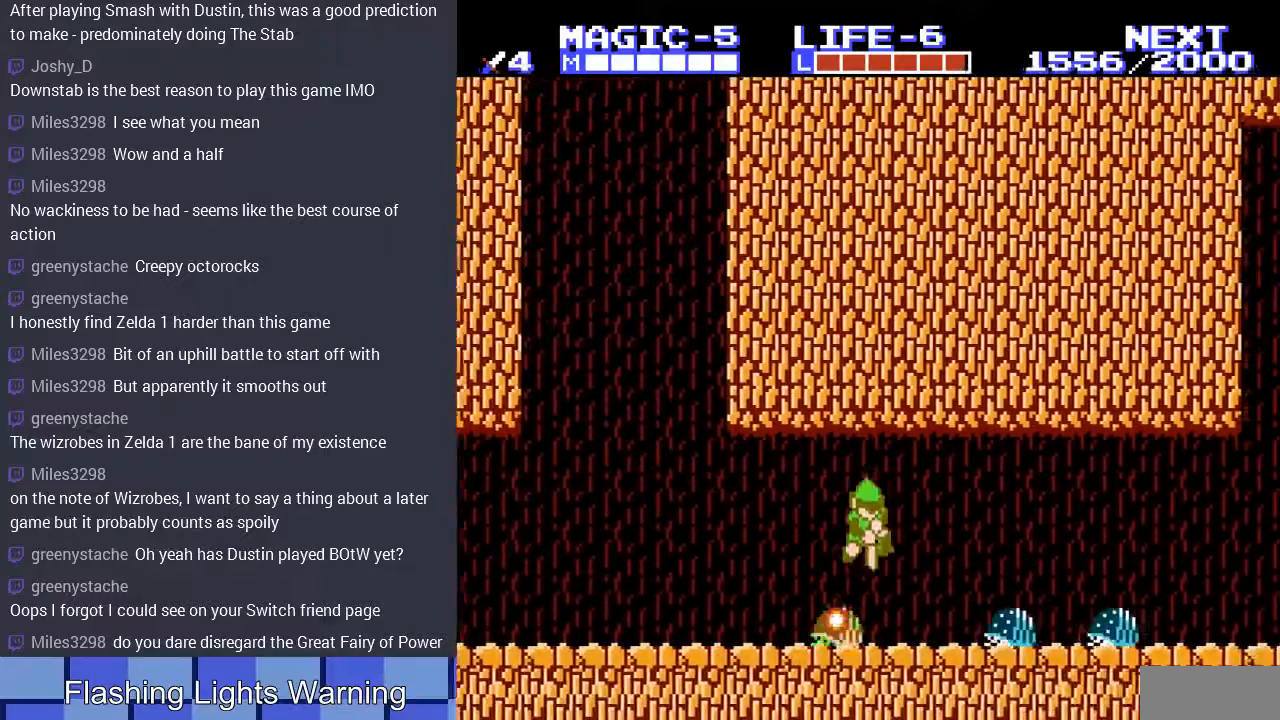
{"buttons": ["DPAD_DOWN"], "events": [[267, "A", "down"], [433, "A", "up"]]}
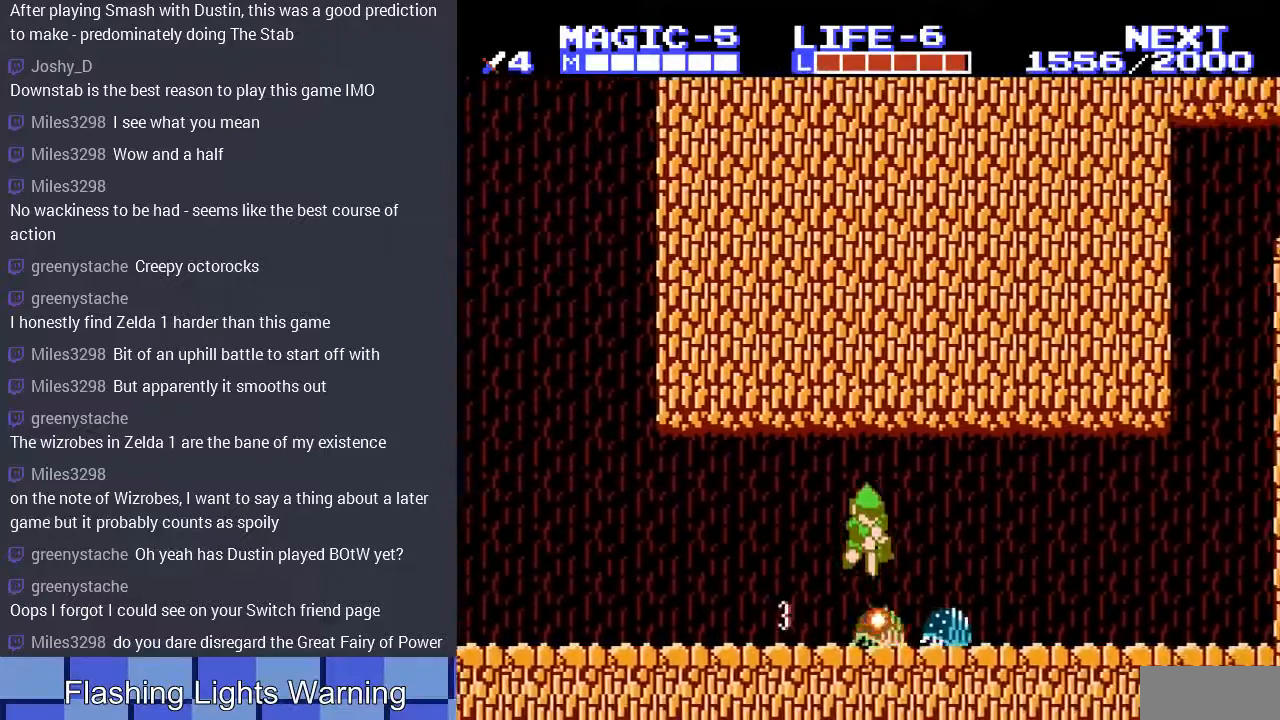
{"buttons": ["DPAD_RIGHT"], "events": [[433, "DPAD_RIGHT", "down"], [467, "DPAD_DOWN", "up"]]}
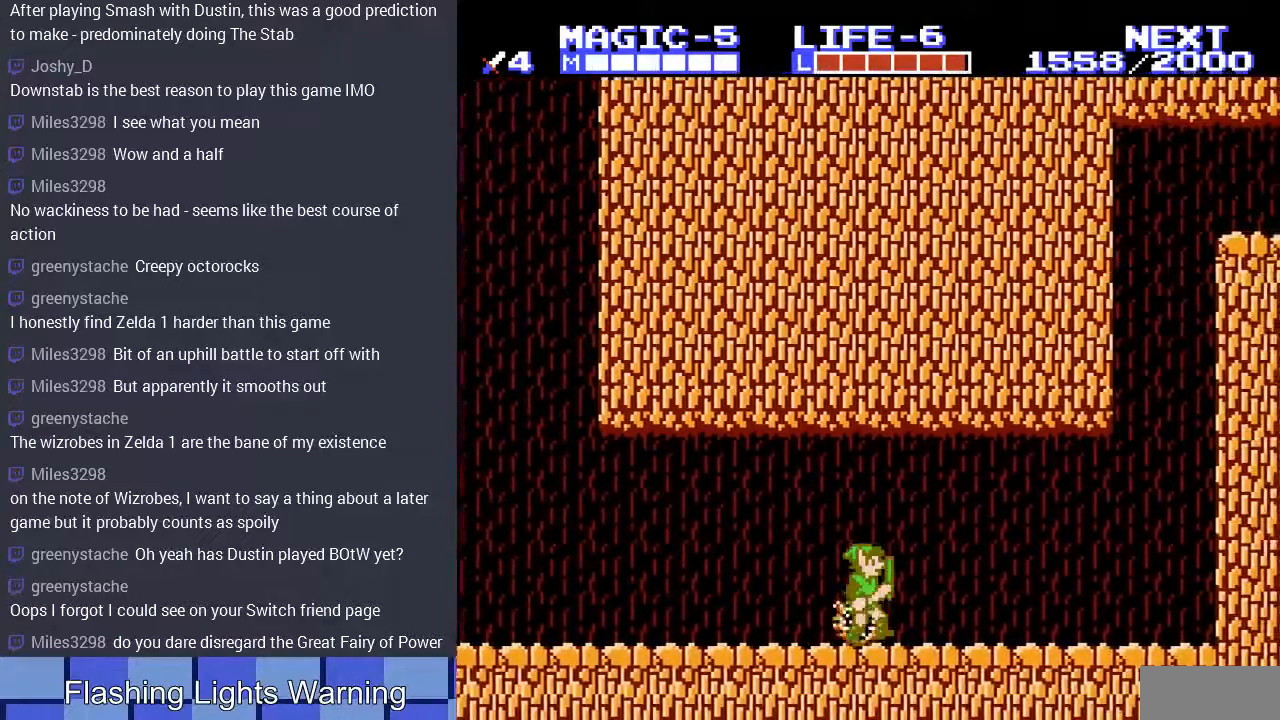
{"buttons": ["DPAD_RIGHT"], "events": []}
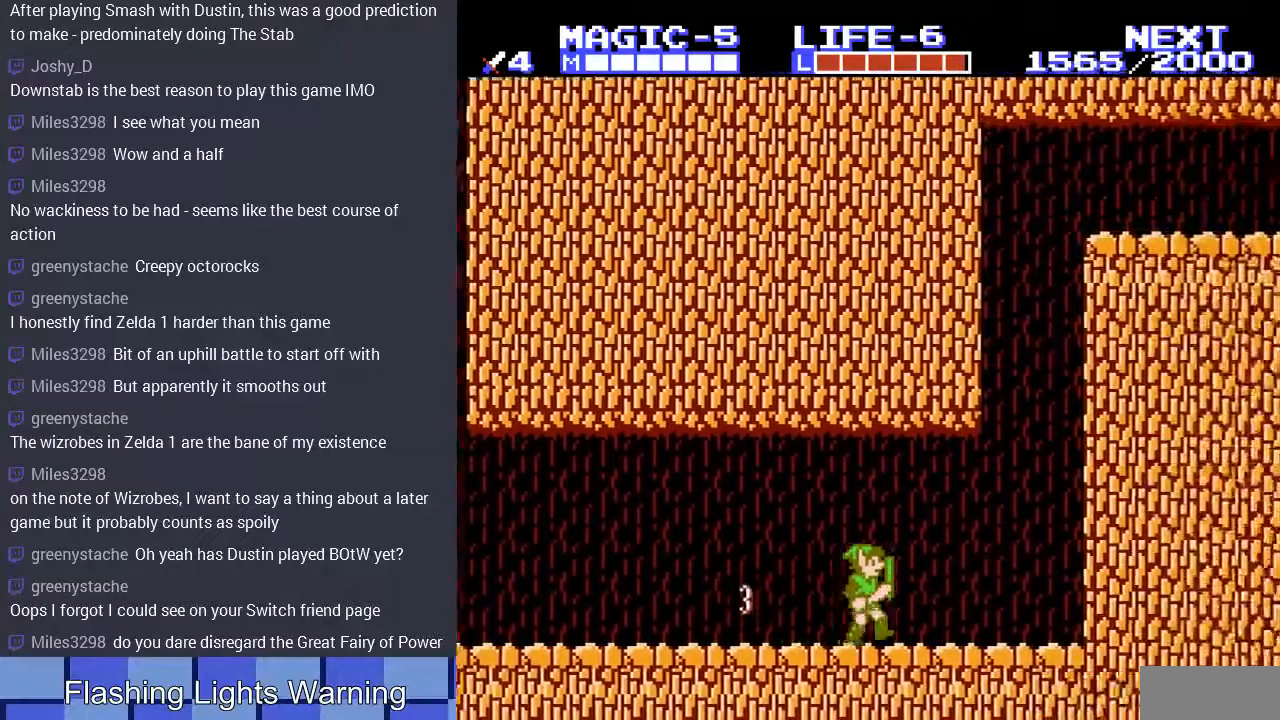
{"buttons": [], "events": [[200, "DPAD_RIGHT", "up"], [200, "START", "down"], [400, "START", "up"]]}
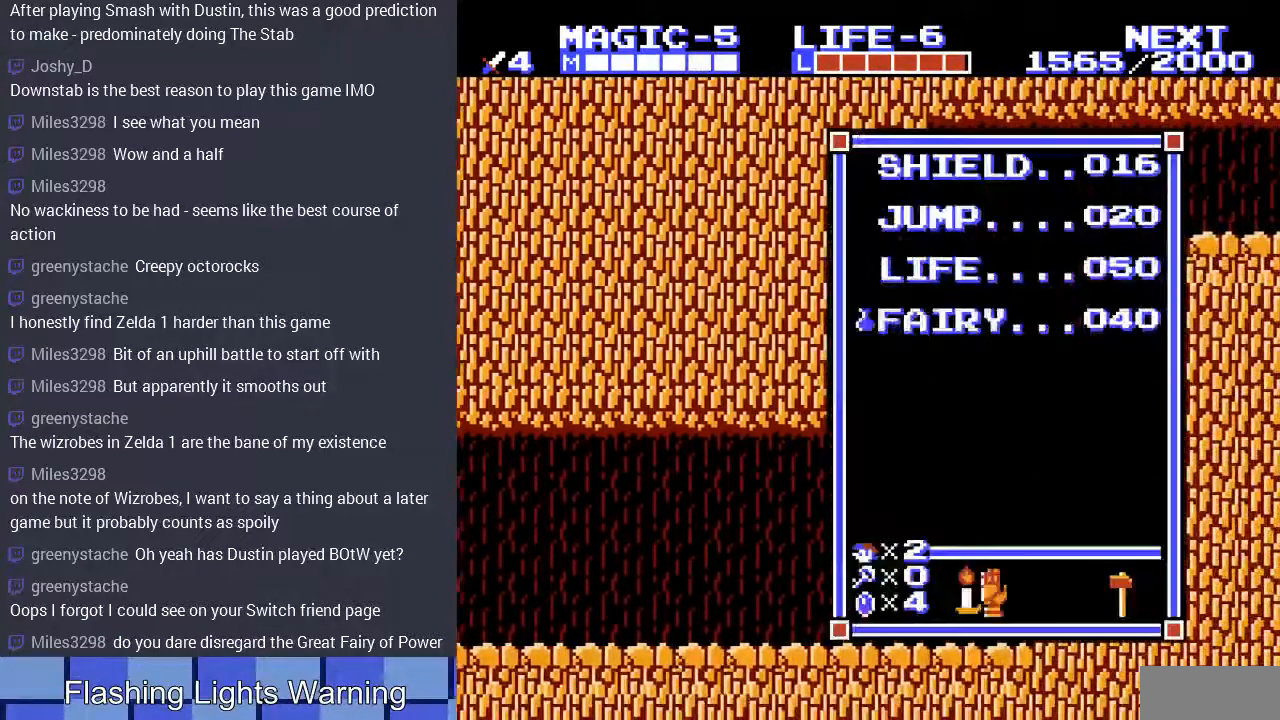
{"buttons": ["DPAD_UP"], "events": [[100, "DPAD_DOWN", "down"], [200, "DPAD_DOWN", "up"], [400, "DPAD_UP", "down"]]}
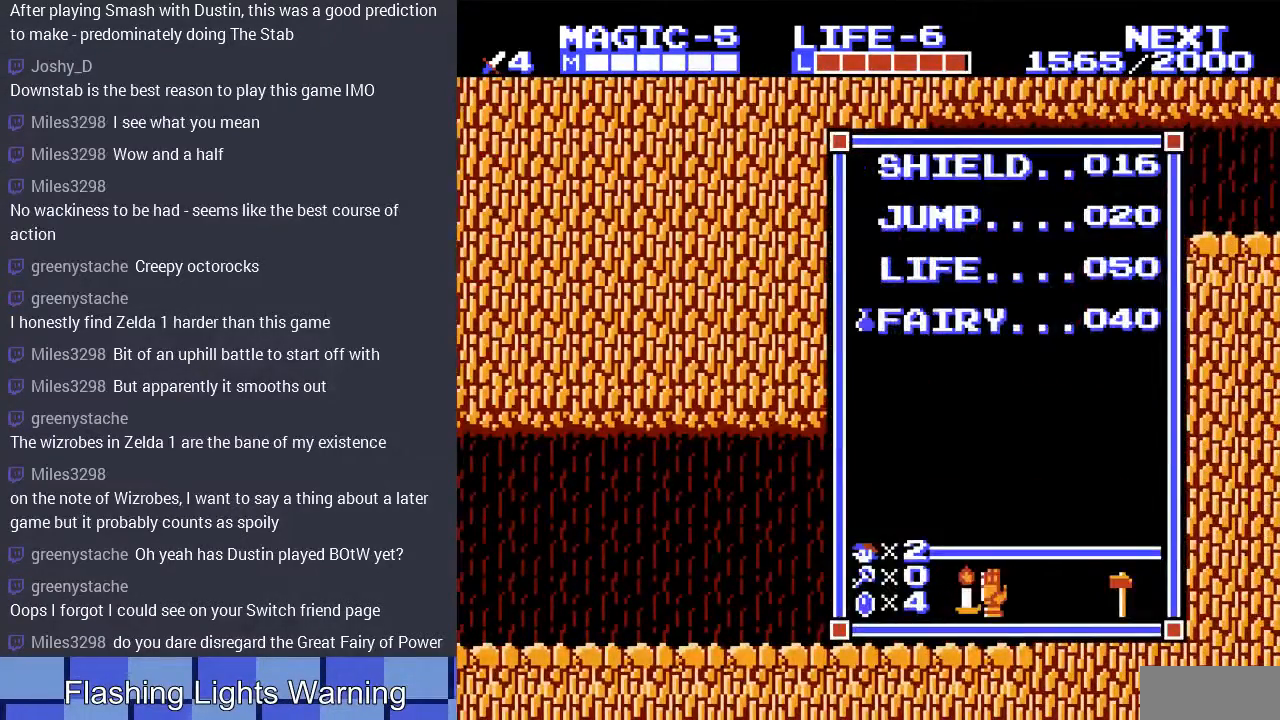
{"buttons": ["DPAD_RIGHT"], "events": [[33, "DPAD_UP", "up"], [100, "START", "down"], [267, "START", "up"], [400, "DPAD_RIGHT", "down"]]}
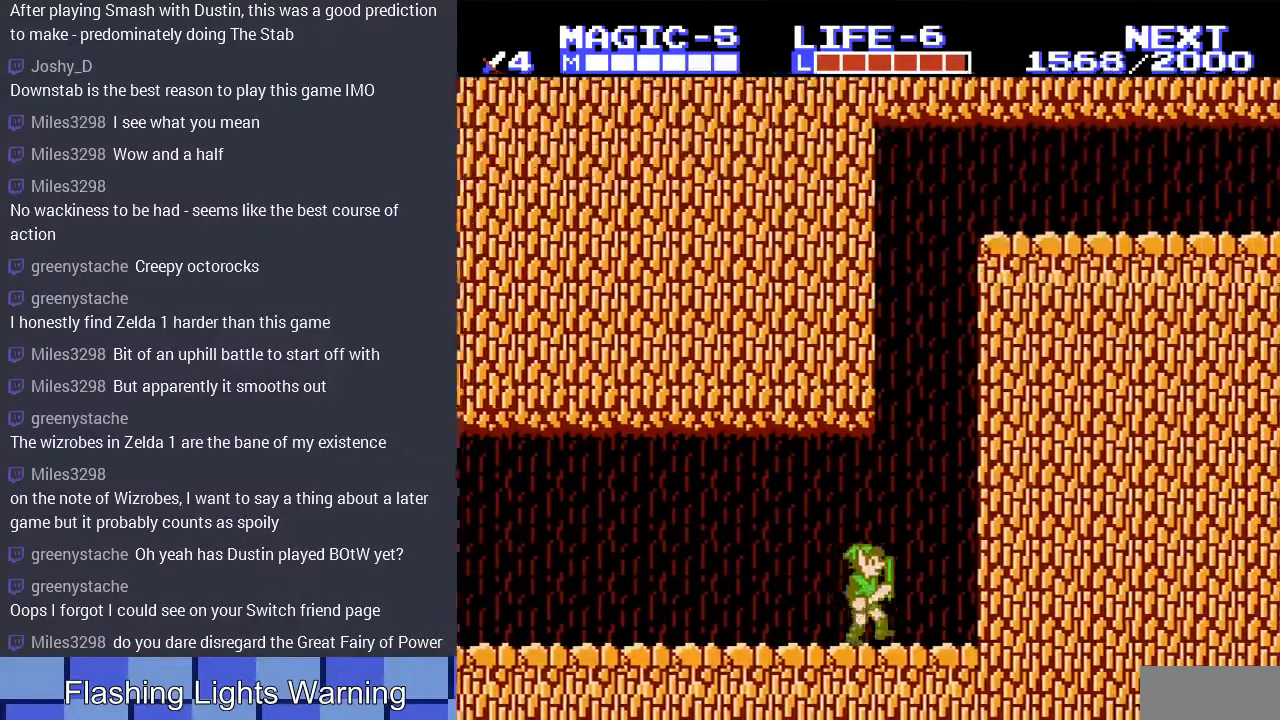
{"buttons": ["SELECT"], "events": [[100, "DPAD_RIGHT", "up"], [433, "SELECT", "down"]]}
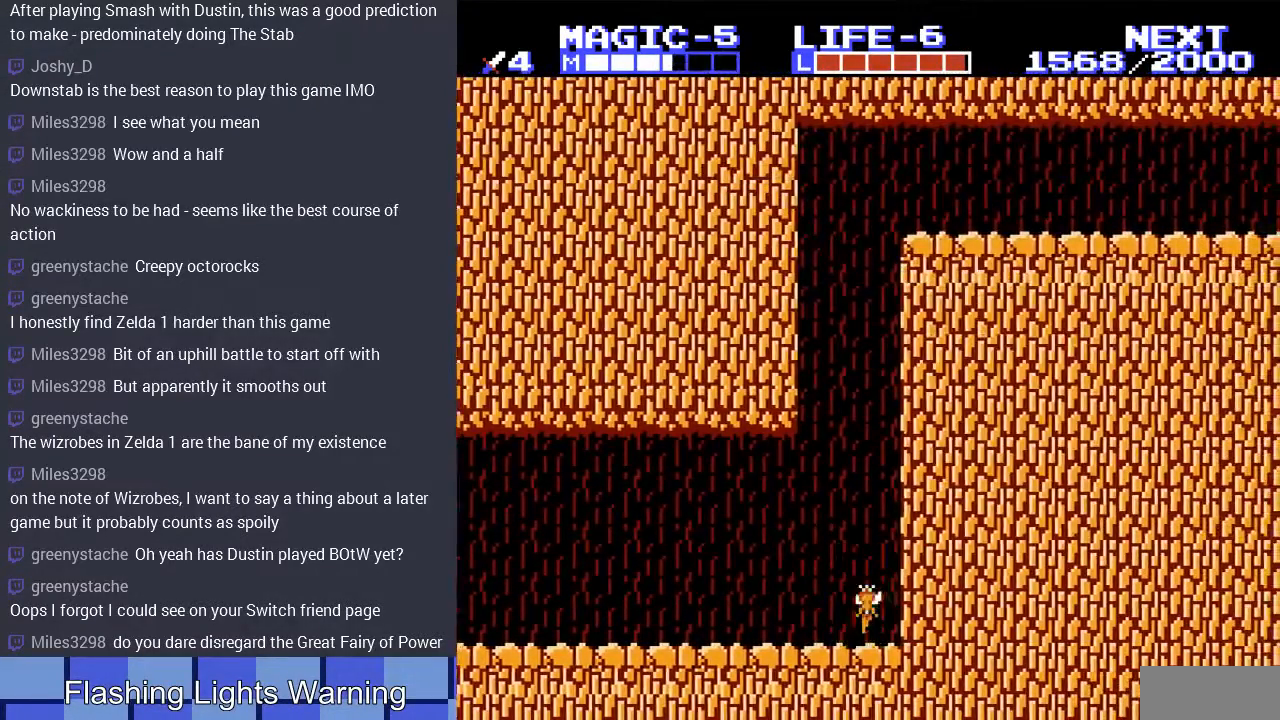
{"buttons": ["DPAD_UP"], "events": [[67, "SELECT", "up"], [200, "DPAD_UP", "down"]]}
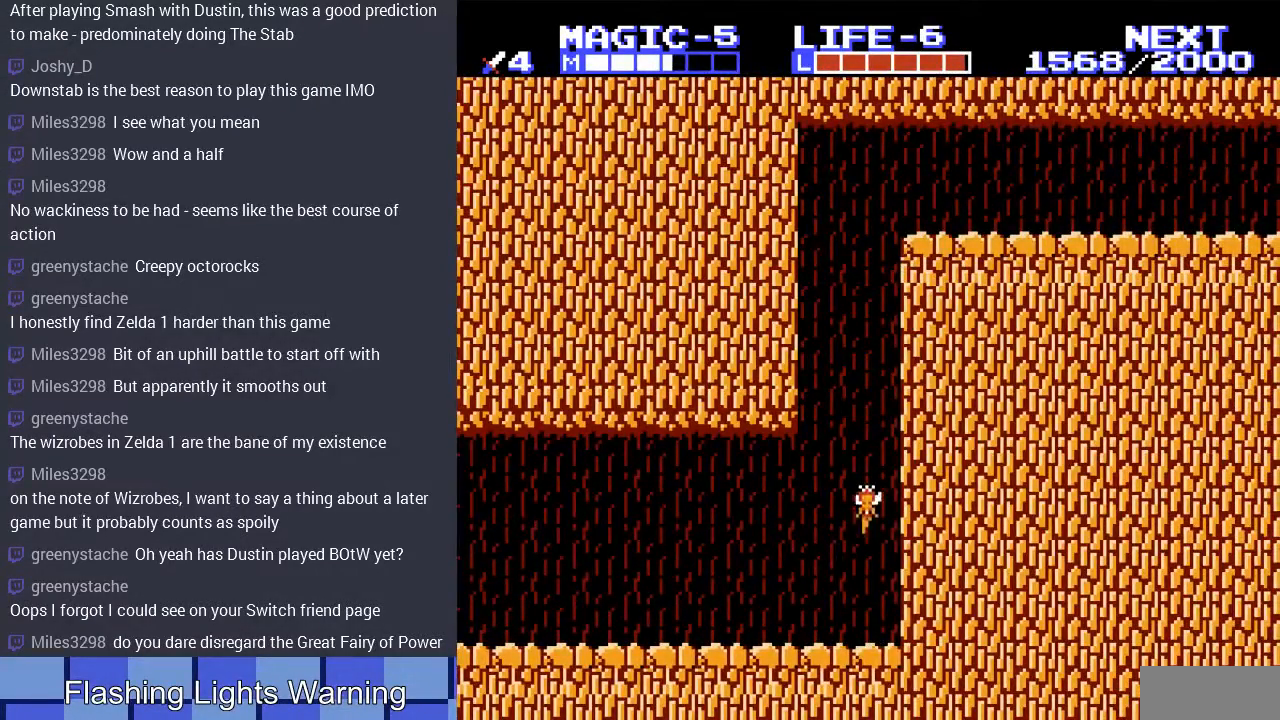
{"buttons": ["DPAD_UP"], "events": [[133, "DPAD_RIGHT", "down"], [200, "DPAD_RIGHT", "up"]]}
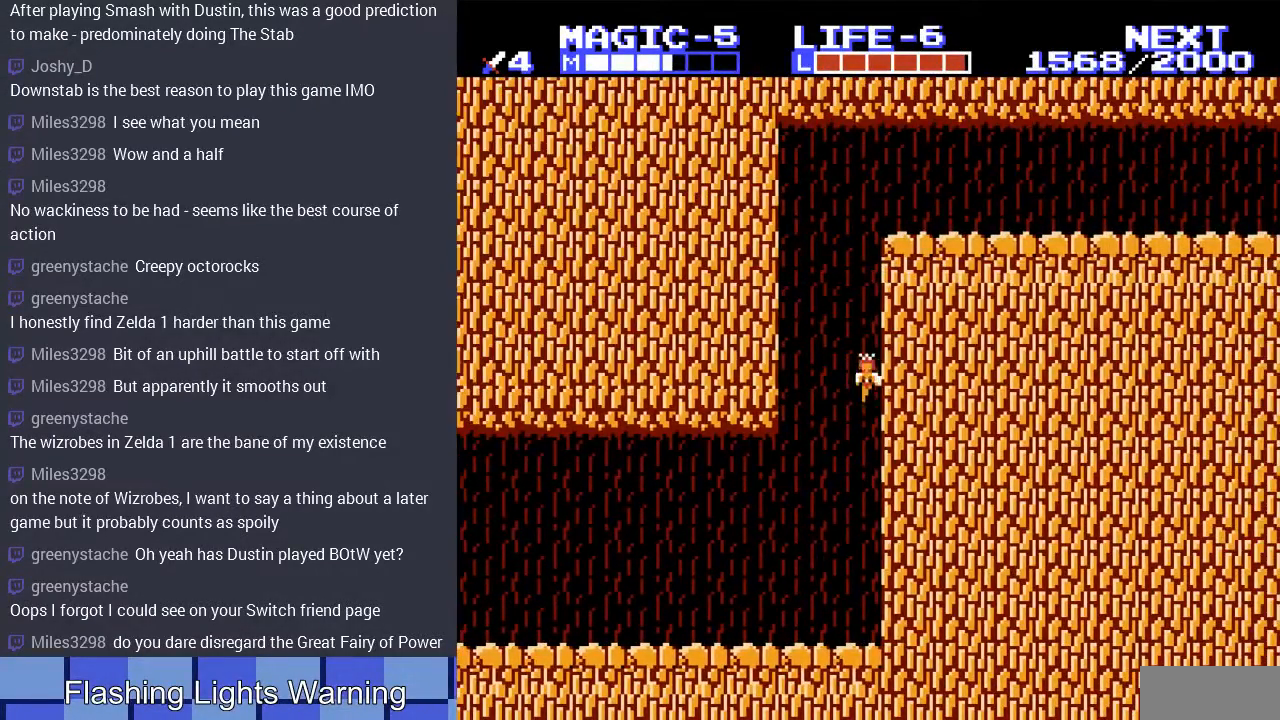
{"buttons": ["DPAD_UP"], "events": []}
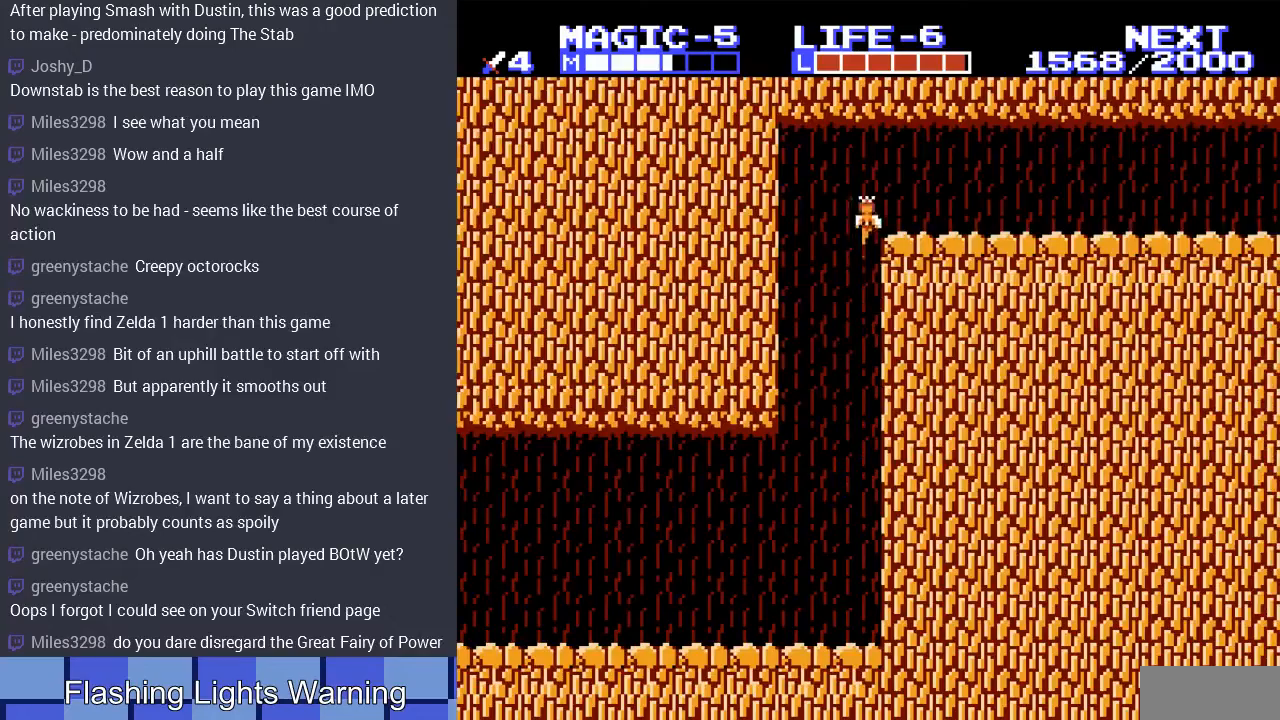
{"buttons": ["DPAD_RIGHT"], "events": [[67, "DPAD_RIGHT", "down"], [233, "DPAD_UP", "up"]]}
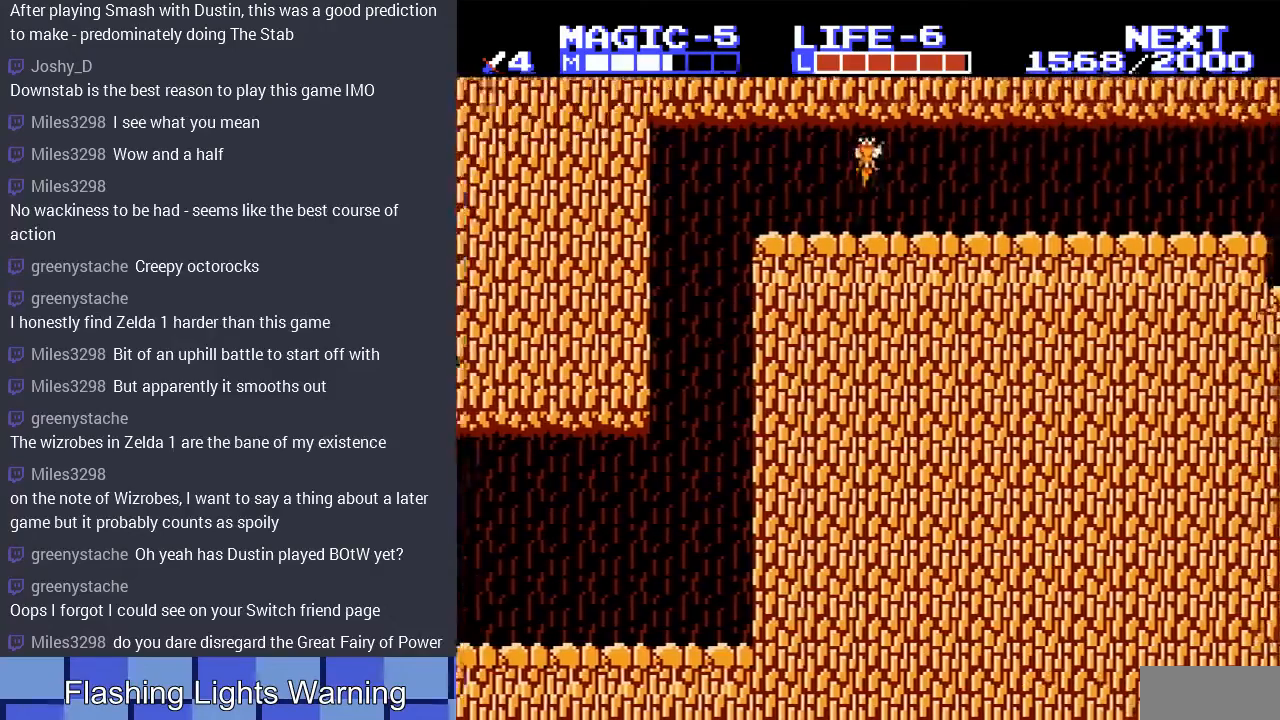
{"buttons": ["DPAD_RIGHT"], "events": [[267, "DPAD_DOWN", "down"], [333, "DPAD_RIGHT", "up"], [367, "DPAD_DOWN", "up"], [400, "DPAD_RIGHT", "down"]]}
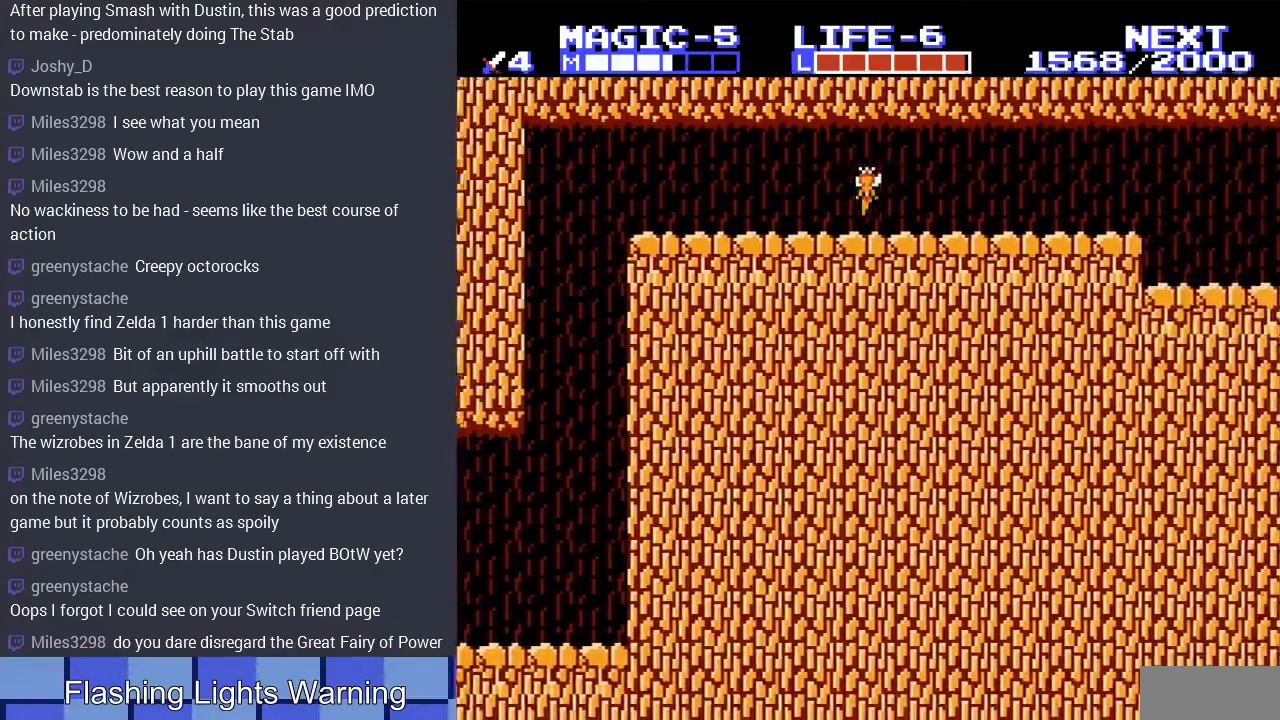
{"buttons": ["DPAD_RIGHT"], "events": []}
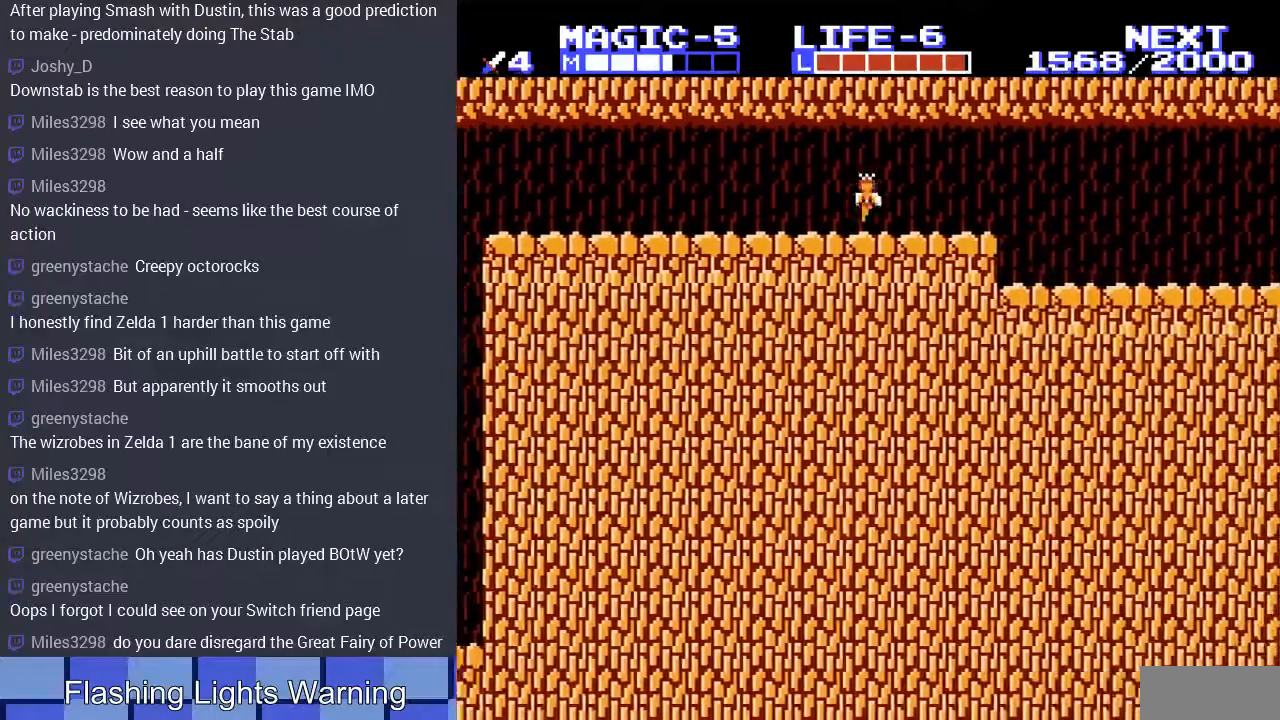
{"buttons": ["DPAD_RIGHT"], "events": [[133, "A", "down"], [167, "B", "down"], [433, "A", "up"], [467, "B", "up"]]}
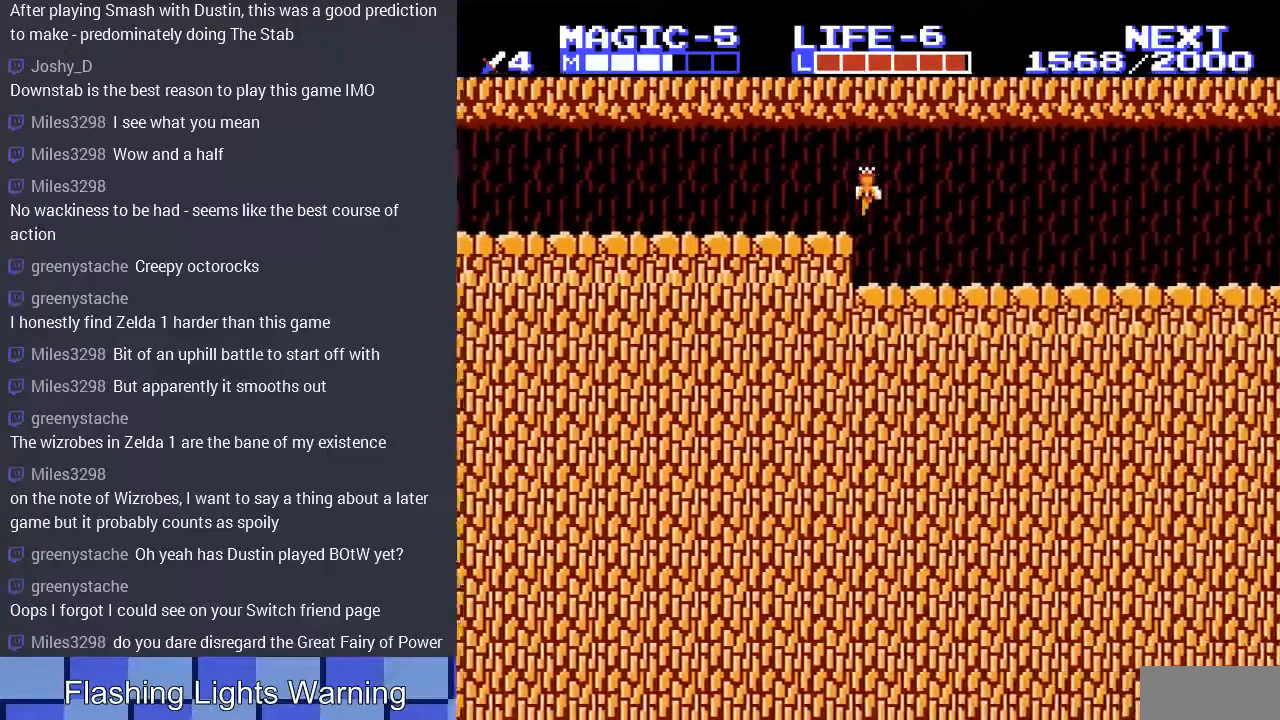
{"buttons": ["DPAD_RIGHT"], "events": []}